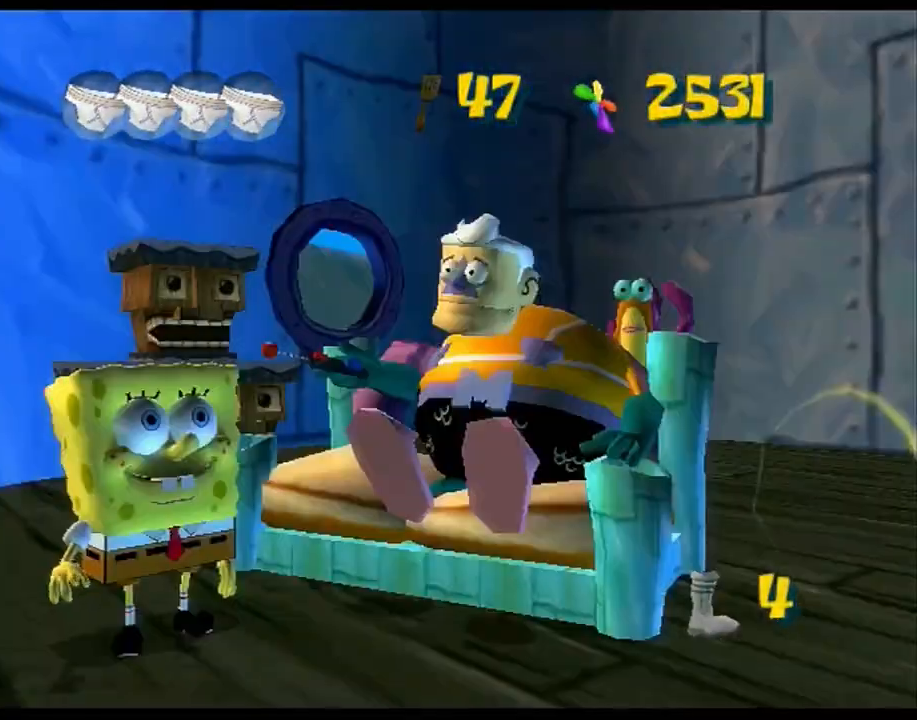
Gameplay with a controller (Xbox layout); each line is a JSON object with the inputs held at the frame after it. "button_events" lists button changes between this image and that frame as [ms after this image, input, new state], when the widget could be followed in between (sticks are given only as held states). Not read: L2 L3 R2 R3.
{"buttons": [], "left_stick": "center", "right_stick": "center", "button_events": [[167, "R1", "up"], [300, "A", "down"], [367, "A", "up"], [433, "A", "down"], [500, "A", "up"]]}
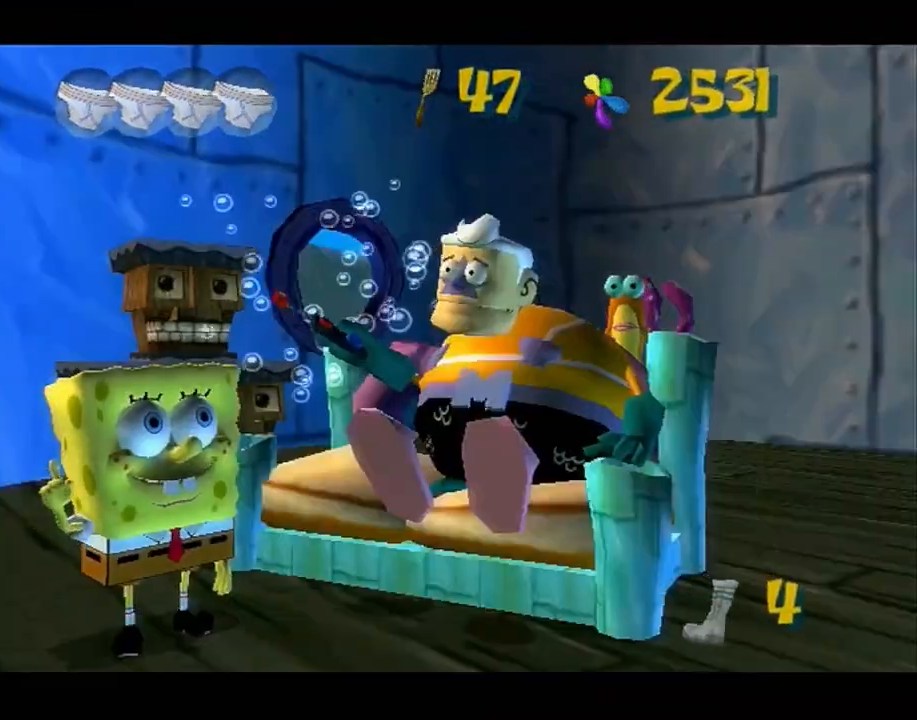
{"buttons": [], "left_stick": "center", "right_stick": "center", "button_events": [[300, "A", "down"], [350, "A", "up"], [417, "A", "down"], [467, "A", "up"]]}
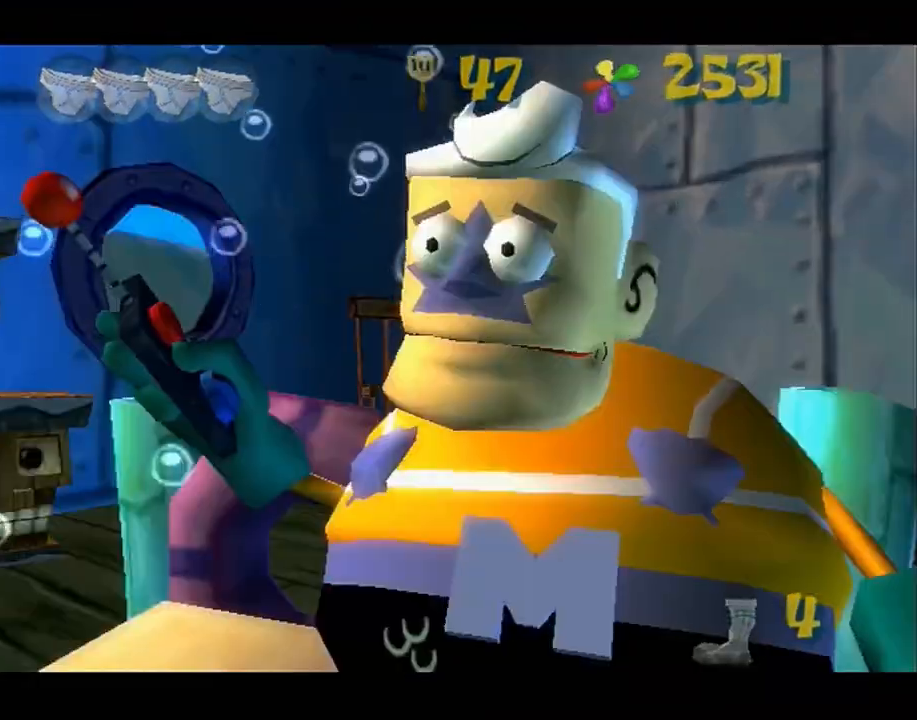
{"buttons": [], "left_stick": "up", "right_stick": "center", "button_events": [[33, "A", "down"], [83, "A", "up"]]}
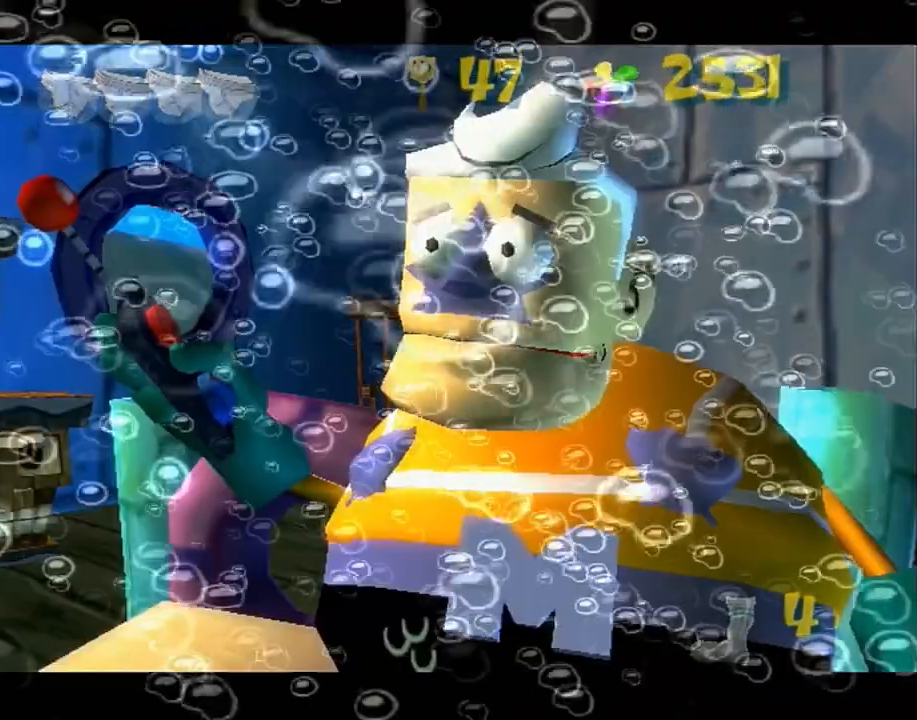
{"buttons": [], "left_stick": "up", "right_stick": "center", "button_events": []}
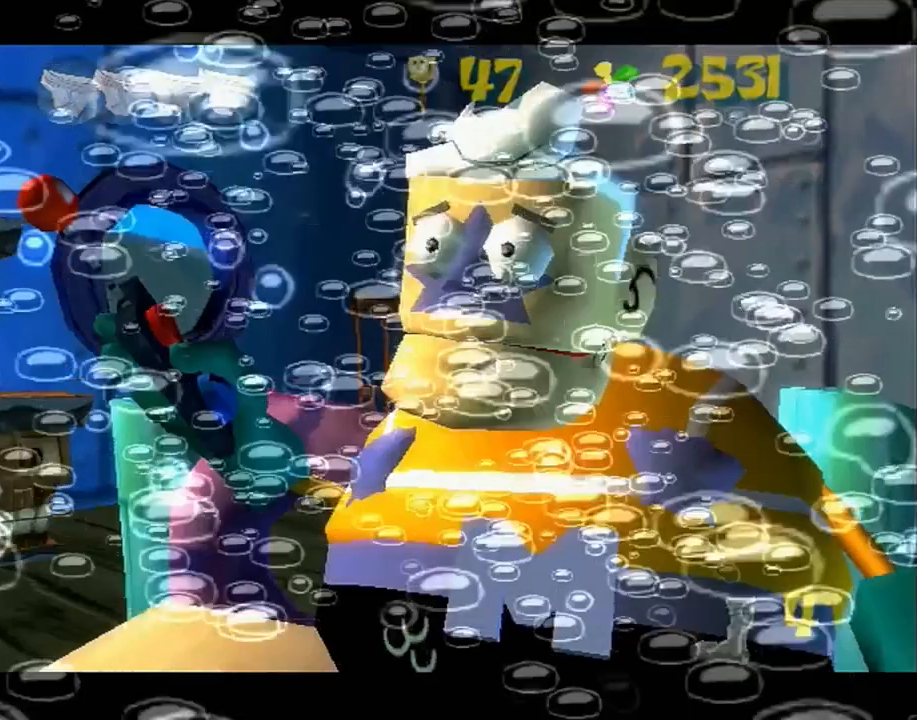
{"buttons": [], "left_stick": "up", "right_stick": "center", "button_events": []}
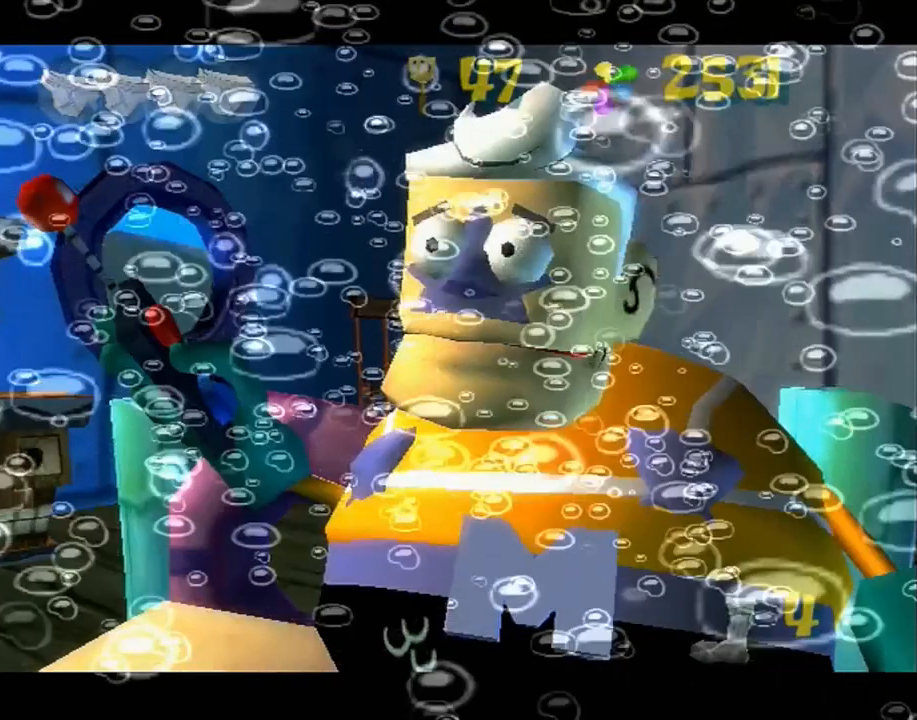
{"buttons": [], "left_stick": "up", "right_stick": "center", "button_events": []}
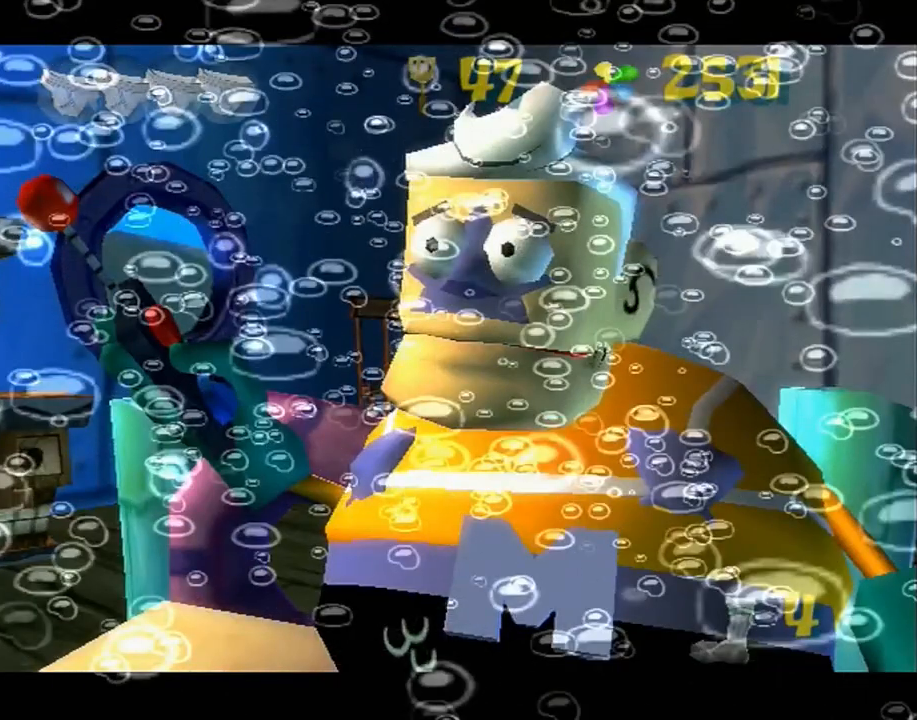
{"buttons": [], "left_stick": "up", "right_stick": "center", "button_events": []}
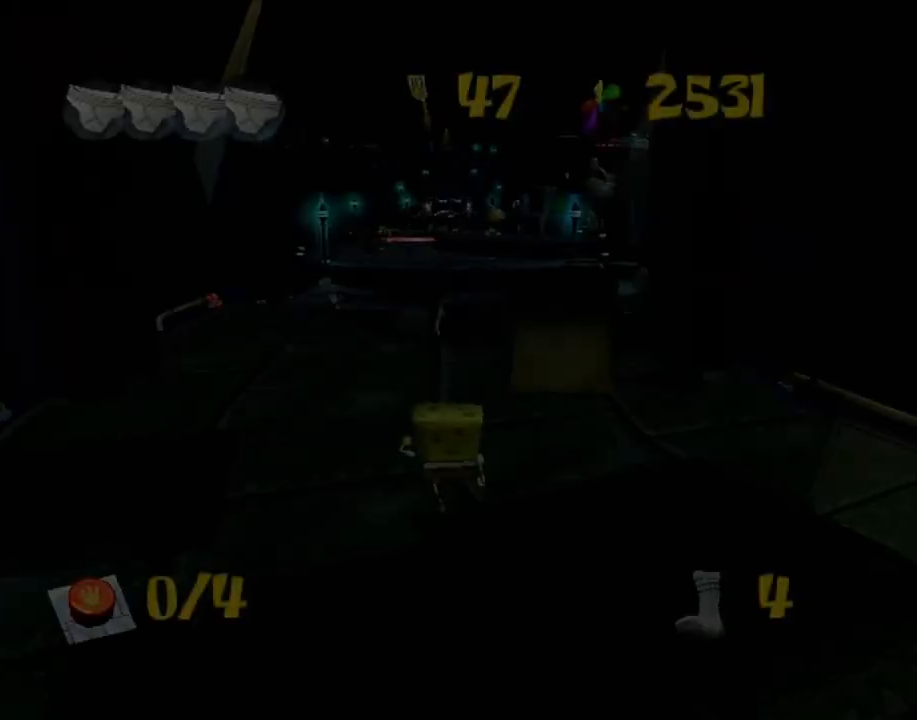
{"buttons": [], "left_stick": "up", "right_stick": "center", "button_events": []}
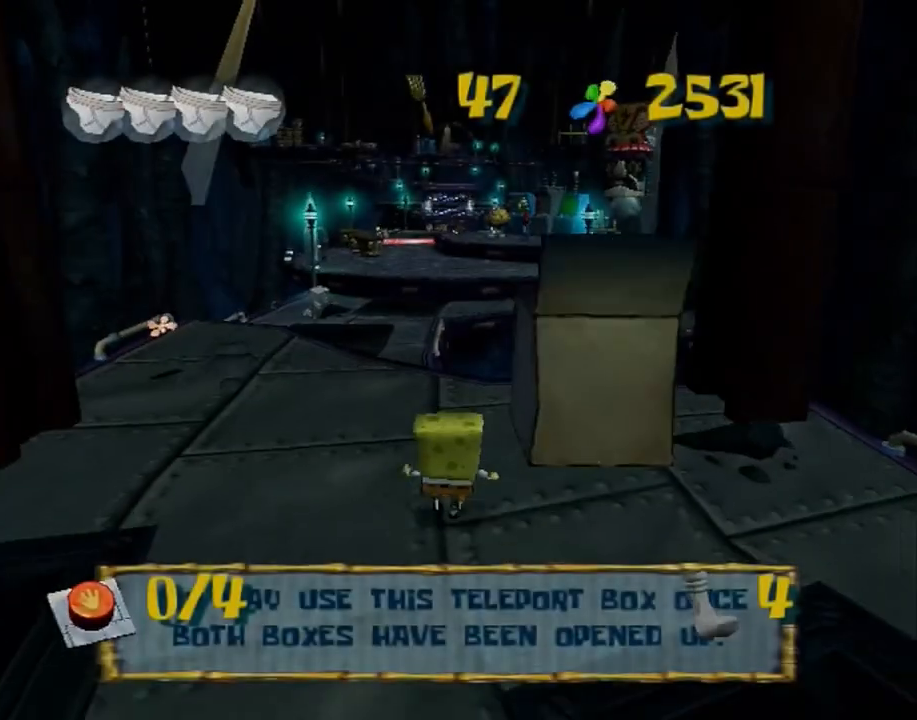
{"buttons": ["B", "L1"], "left_stick": "down-right", "right_stick": "center", "button_events": [[433, "B", "down"], [433, "L1", "down"]]}
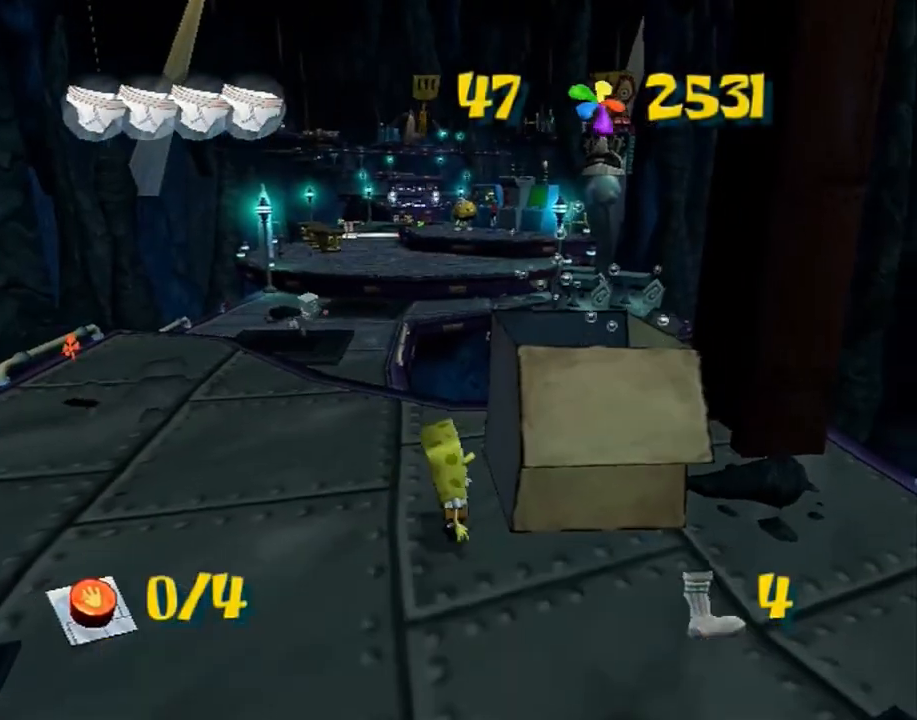
{"buttons": [], "left_stick": "up", "right_stick": "center", "button_events": [[83, "B", "up"], [100, "L1", "up"]]}
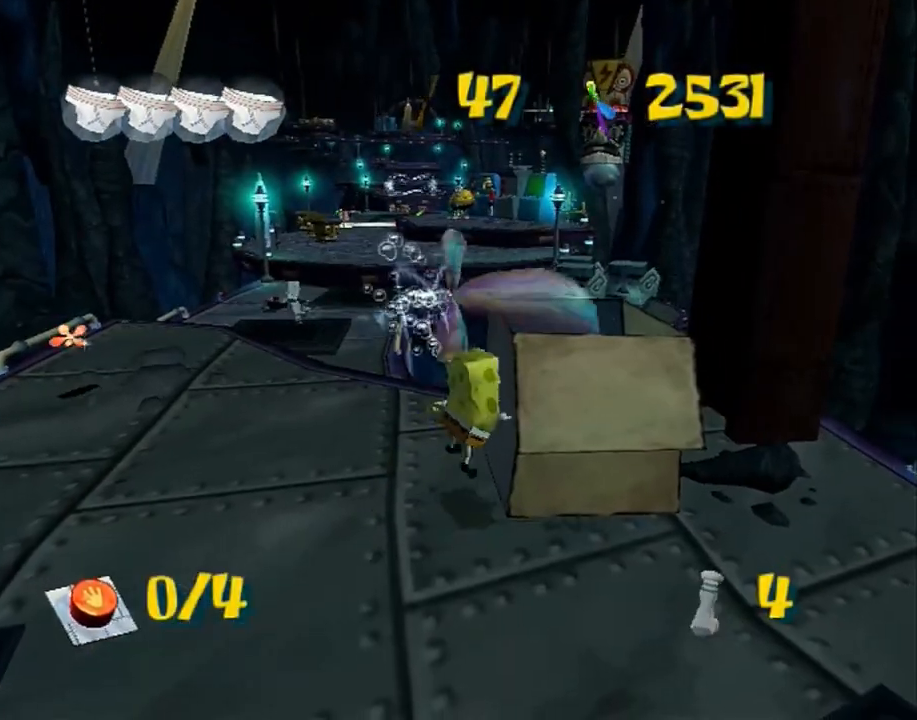
{"buttons": [], "left_stick": "up", "right_stick": "center", "button_events": []}
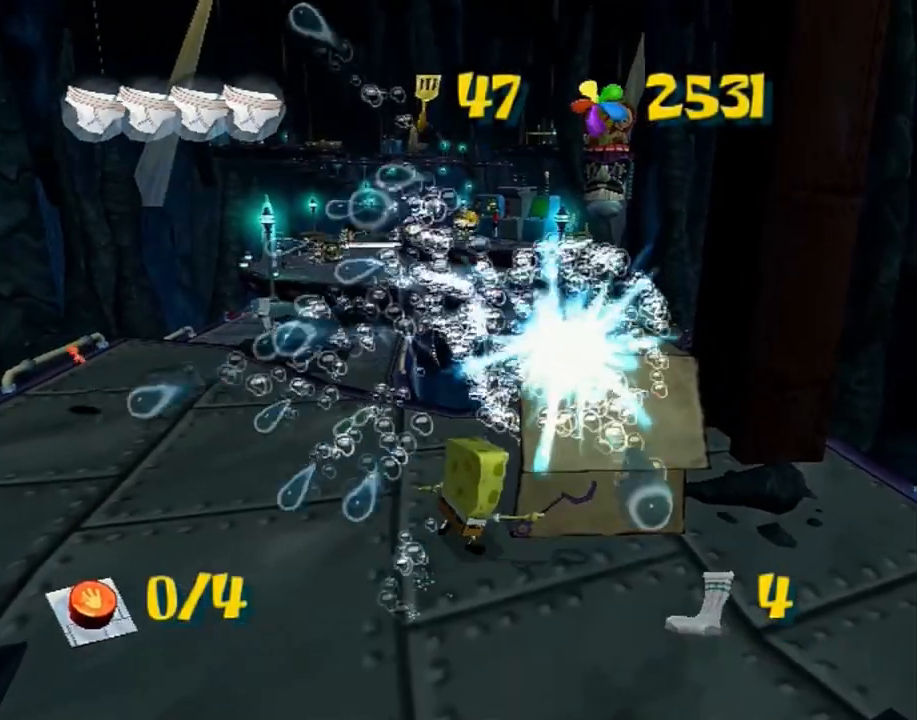
{"buttons": ["L1"], "left_stick": "up-left", "right_stick": "center", "button_events": [[83, "B", "down"], [83, "L1", "down"], [350, "B", "up"]]}
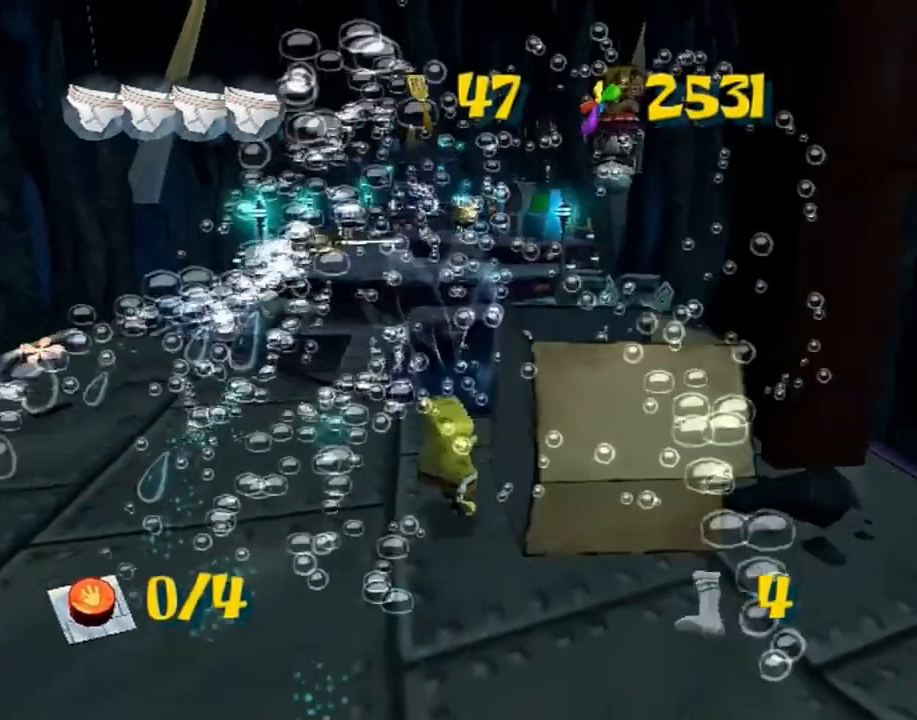
{"buttons": ["A"], "left_stick": "up-left", "right_stick": "center", "button_events": [[83, "L1", "up"], [467, "A", "down"]]}
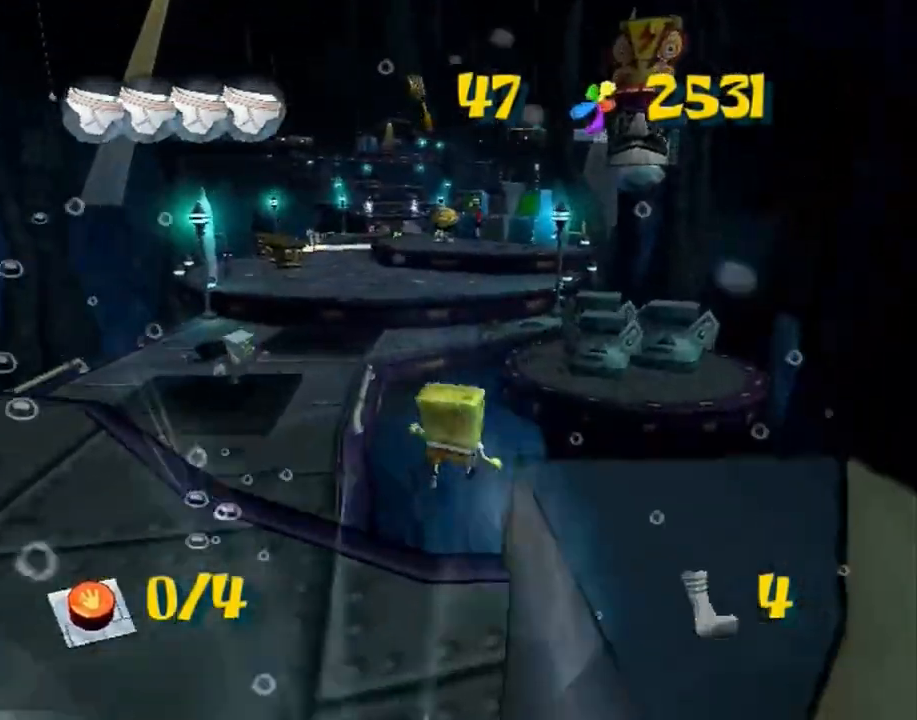
{"buttons": [], "left_stick": "up-left", "right_stick": "center", "button_events": [[217, "A", "up"]]}
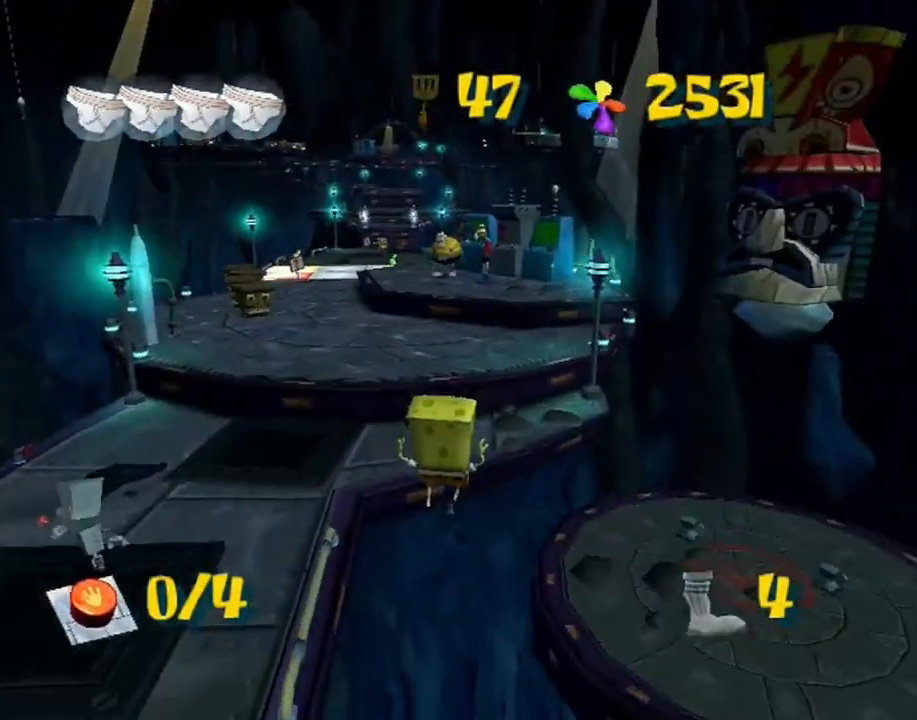
{"buttons": ["A"], "left_stick": "up-left", "right_stick": "center", "button_events": [[33, "A", "down"]]}
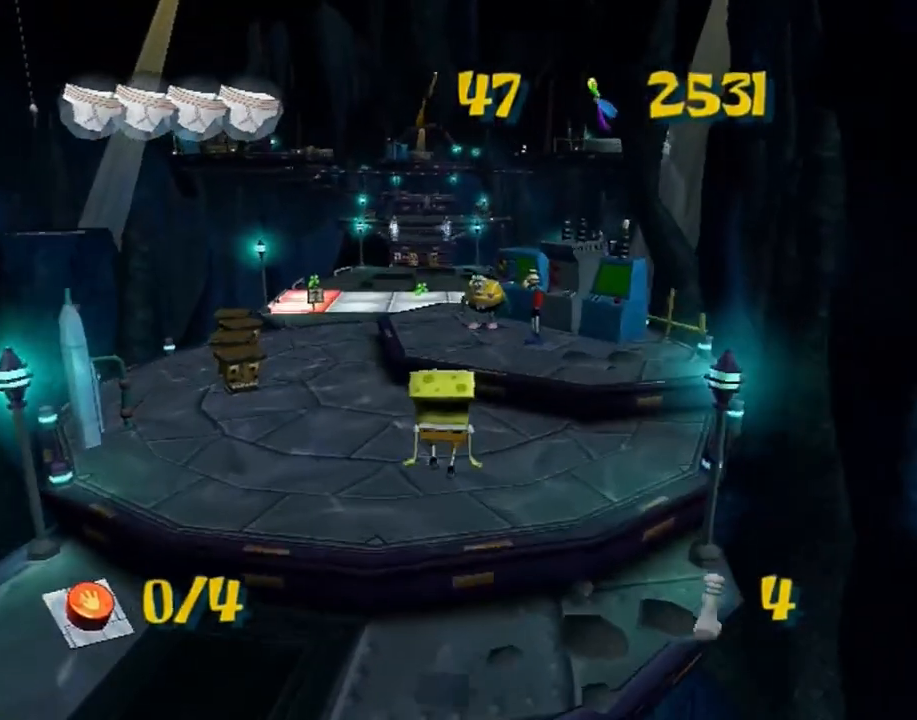
{"buttons": [], "left_stick": "up-left", "right_stick": "center", "button_events": [[100, "A", "up"]]}
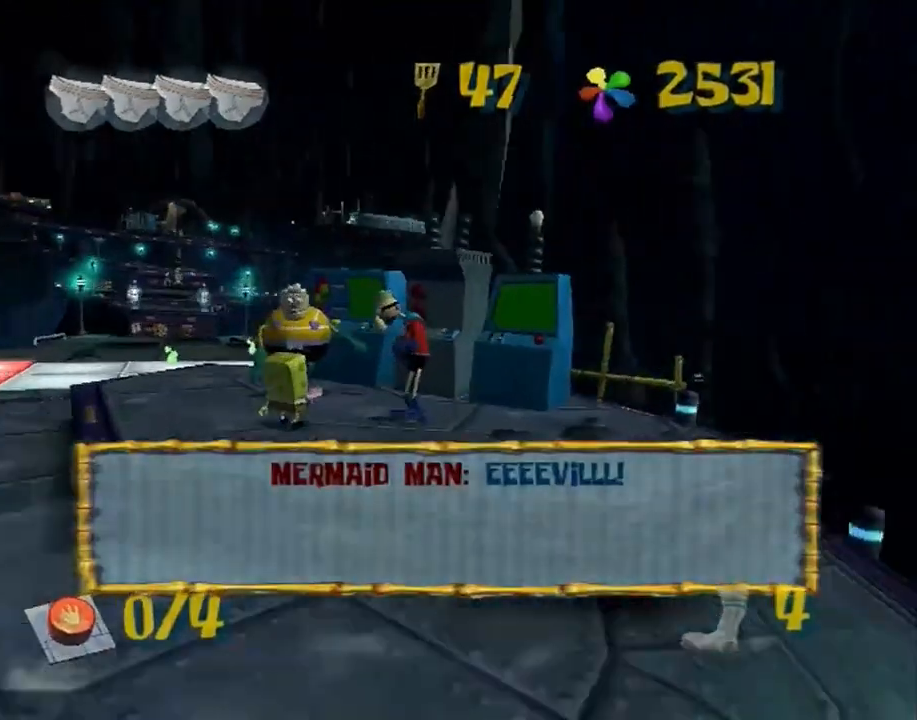
{"buttons": ["A"], "left_stick": "up-left", "right_stick": "center", "button_events": [[67, "B", "down"], [83, "A", "down"], [133, "B", "up"], [250, "A", "up"], [333, "A", "down"]]}
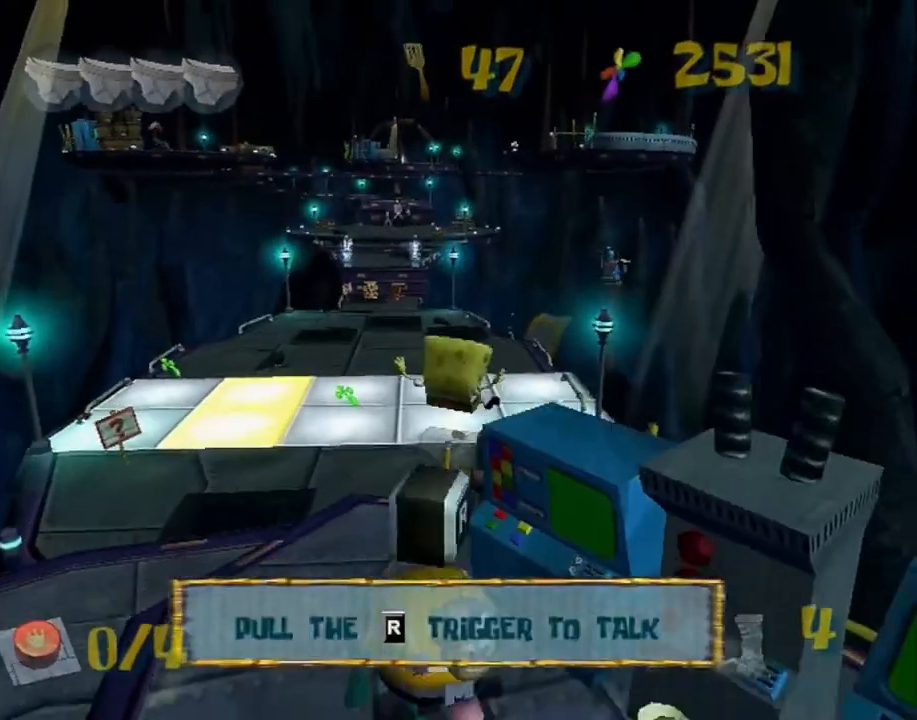
{"buttons": [], "left_stick": "up-left", "right_stick": "center", "button_events": [[300, "A", "up"]]}
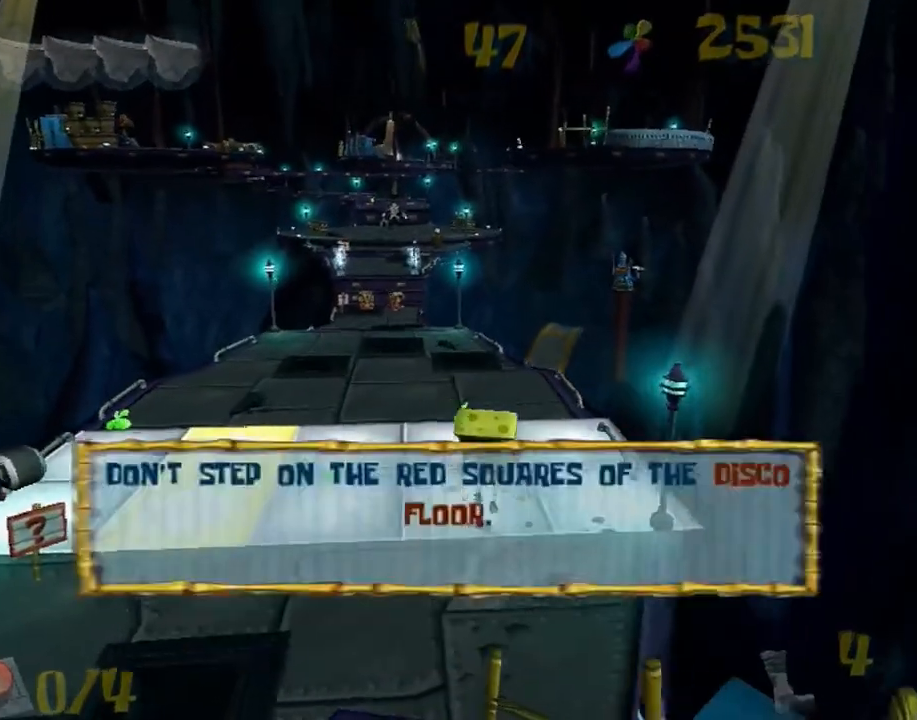
{"buttons": [], "left_stick": "up-left", "right_stick": "center", "button_events": [[267, "B", "down"], [300, "A", "down"], [350, "B", "up"], [500, "A", "up"]]}
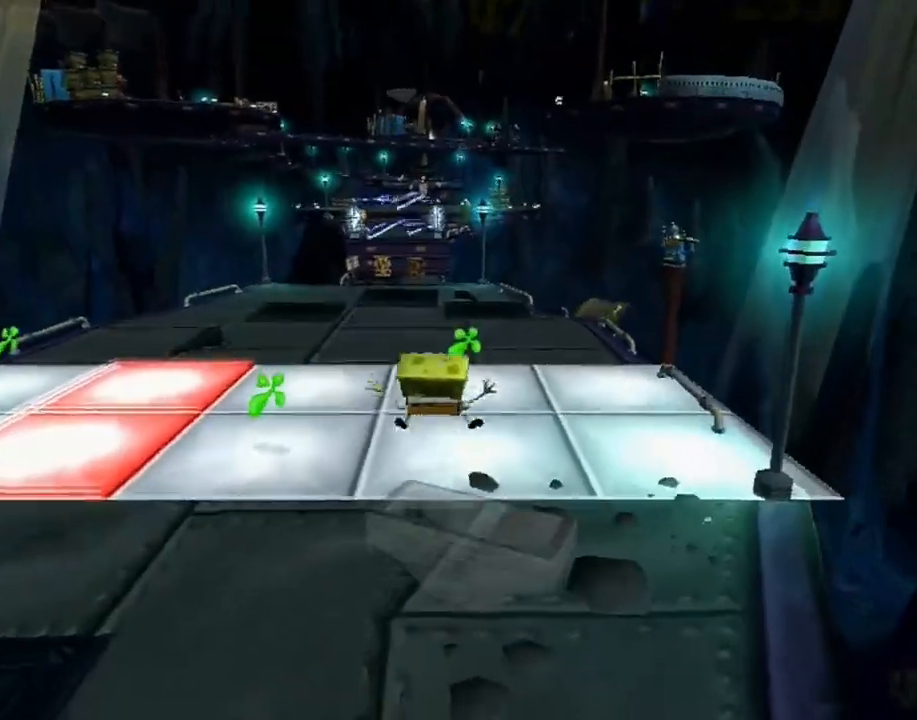
{"buttons": [], "left_stick": "up-left", "right_stick": "left", "button_events": [[217, "A", "down"], [433, "A", "up"]]}
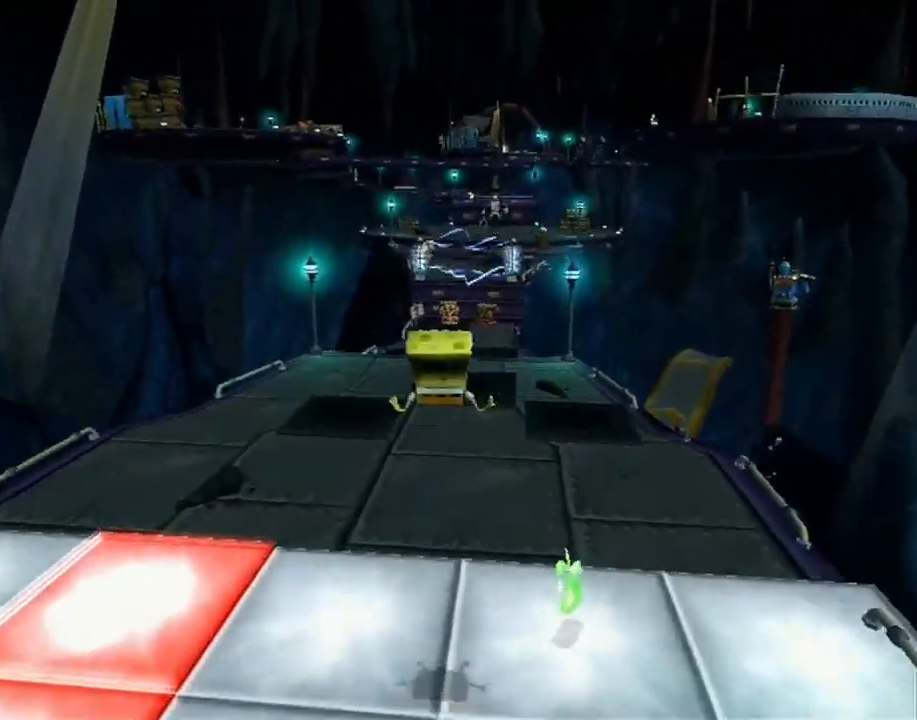
{"buttons": [], "left_stick": "up", "right_stick": "center", "button_events": []}
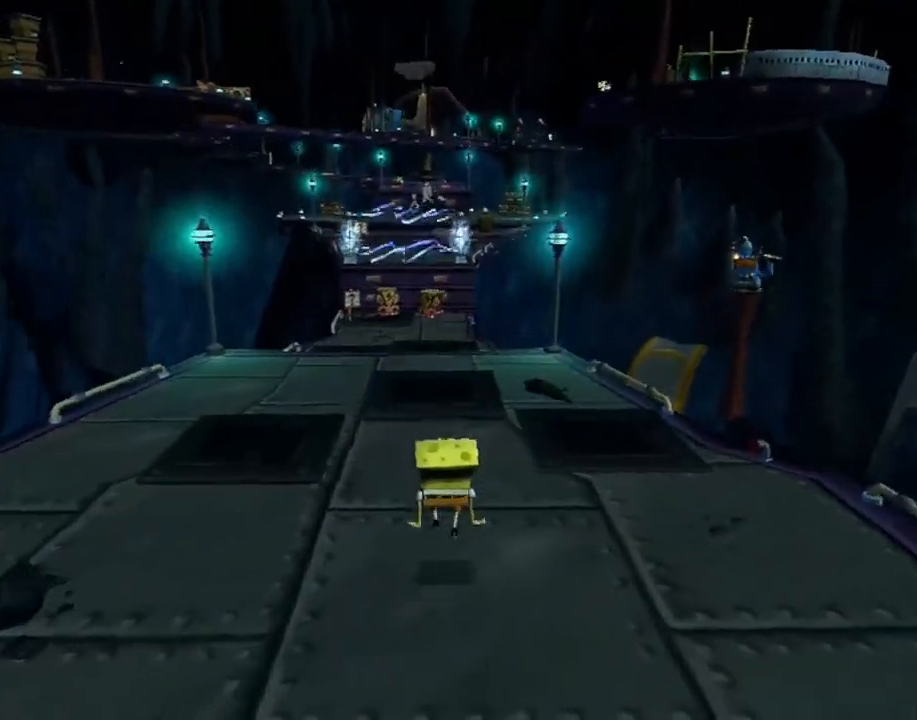
{"buttons": [], "left_stick": "up", "right_stick": "center", "button_events": []}
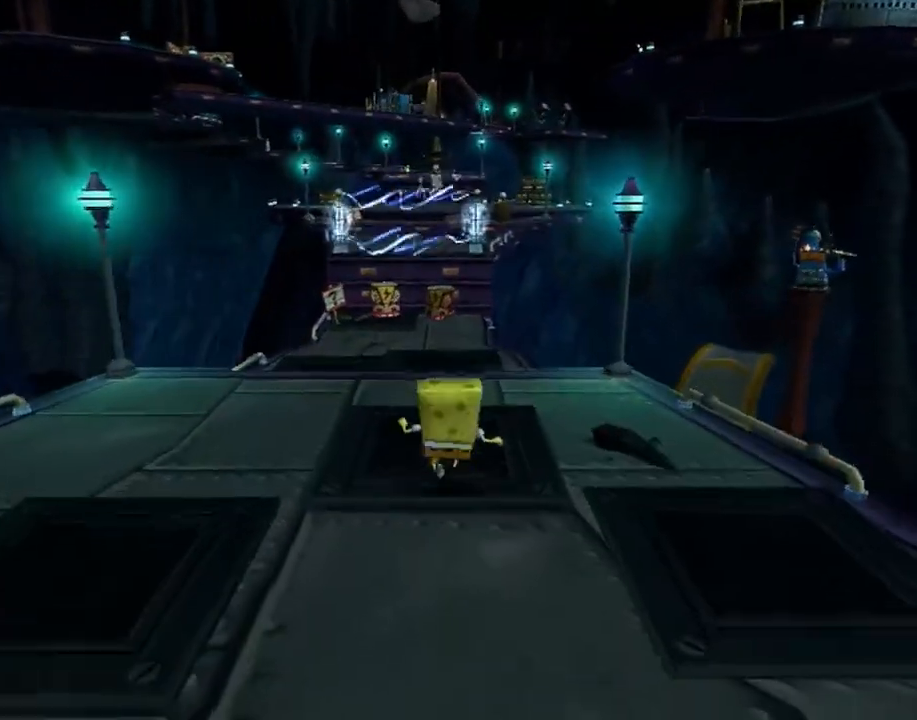
{"buttons": ["A"], "left_stick": "up", "right_stick": "center", "button_events": [[100, "A", "down"]]}
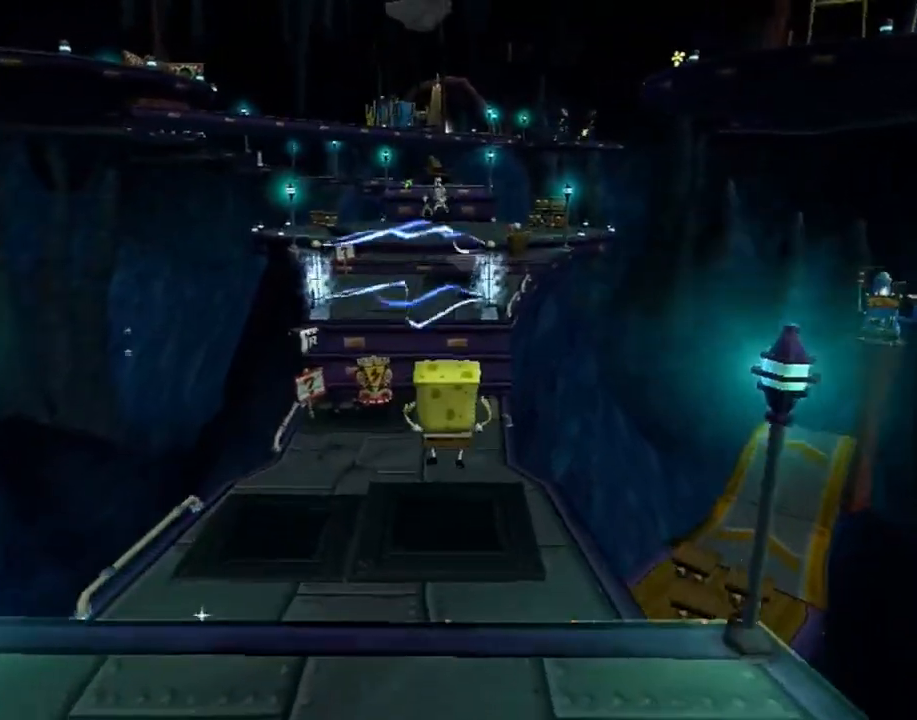
{"buttons": [], "left_stick": "up", "right_stick": "center", "button_events": [[183, "A", "up"]]}
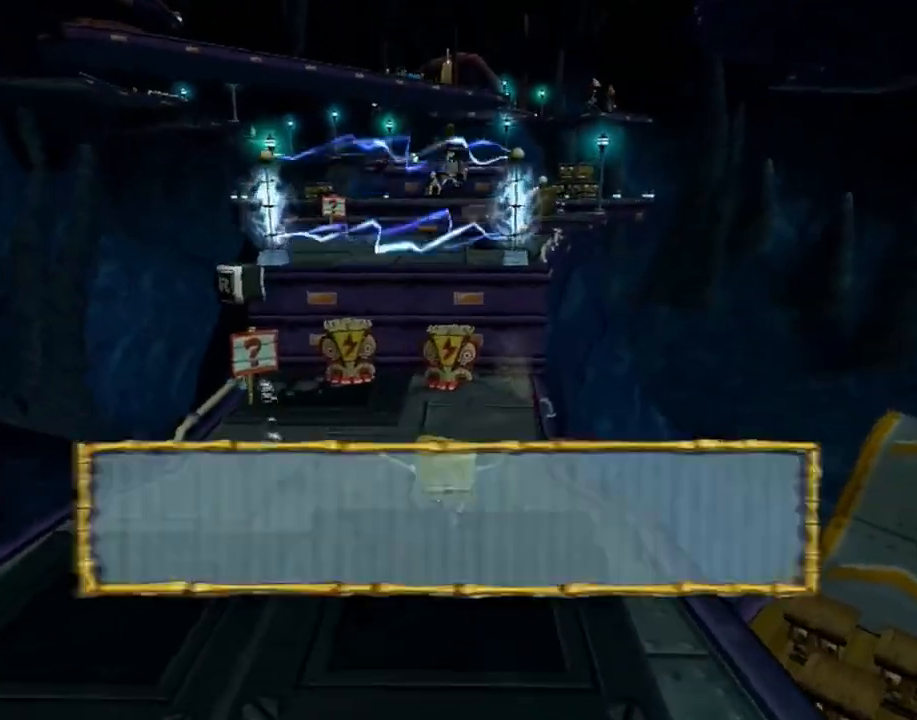
{"buttons": ["A"], "left_stick": "up", "right_stick": "center", "button_events": [[267, "B", "down"], [300, "A", "down"], [333, "B", "up"], [417, "A", "up"], [467, "A", "down"]]}
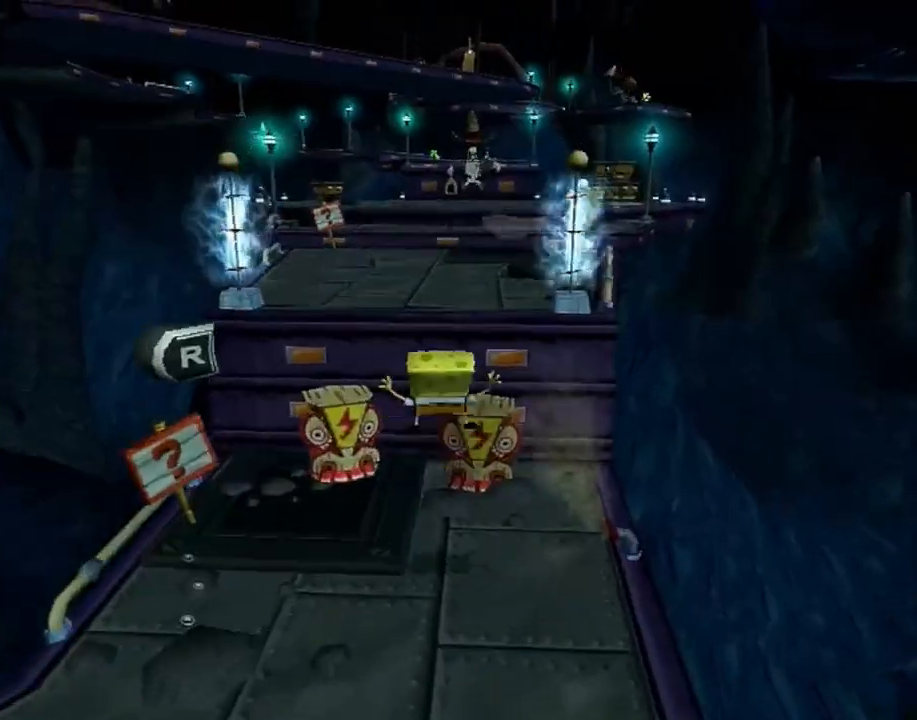
{"buttons": [], "left_stick": "up", "right_stick": "center", "button_events": [[300, "A", "up"]]}
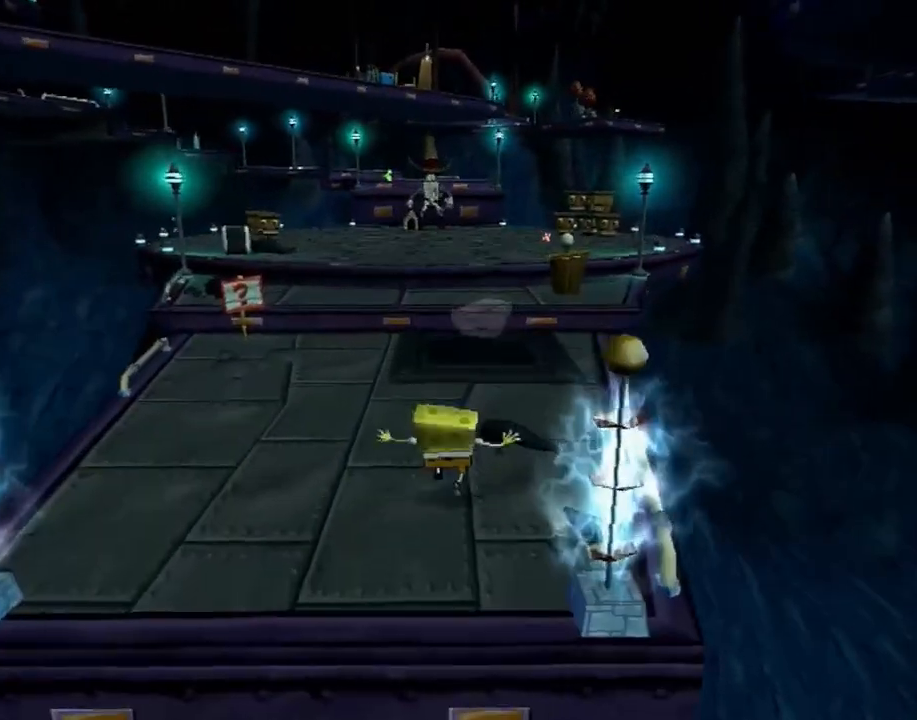
{"buttons": [], "left_stick": "up", "right_stick": "center", "button_events": [[33, "Y", "down"], [183, "Y", "up"], [400, "A", "down"], [450, "A", "up"]]}
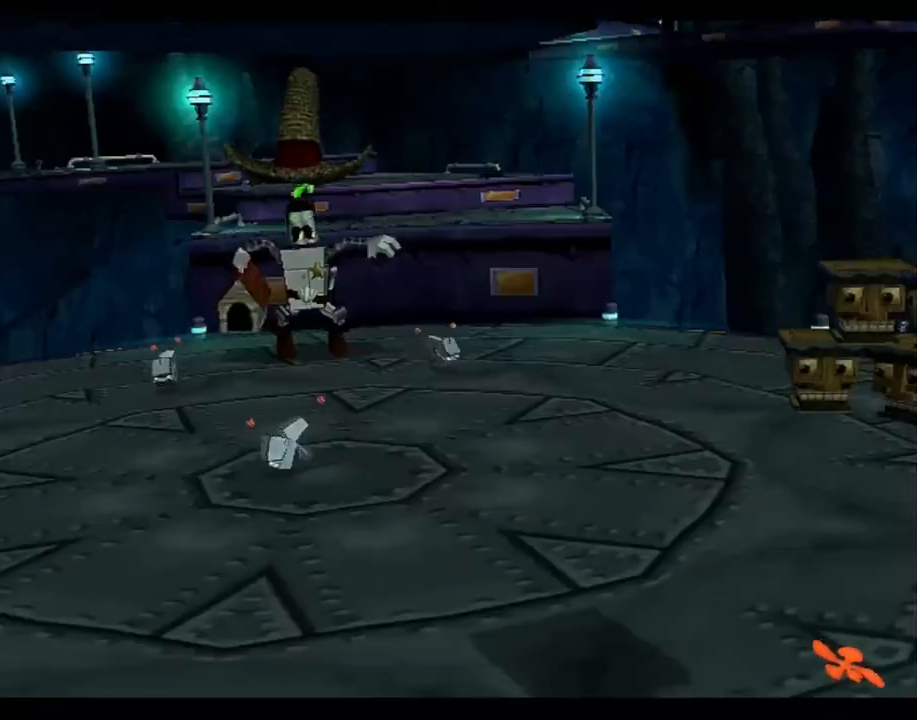
{"buttons": [], "left_stick": "up", "right_stick": "center", "button_events": [[150, "A", "down"], [200, "A", "up"], [417, "A", "down"], [467, "A", "up"]]}
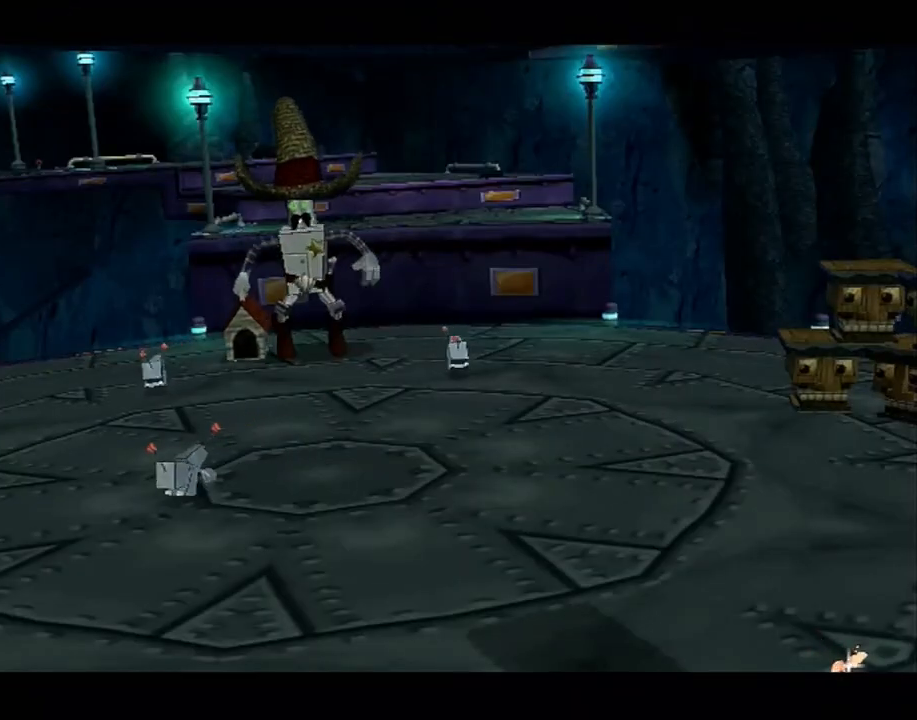
{"buttons": ["A"], "left_stick": "up", "right_stick": "center", "button_events": [[33, "A", "down"], [83, "A", "up"], [167, "A", "down"], [217, "A", "up"], [417, "A", "down"]]}
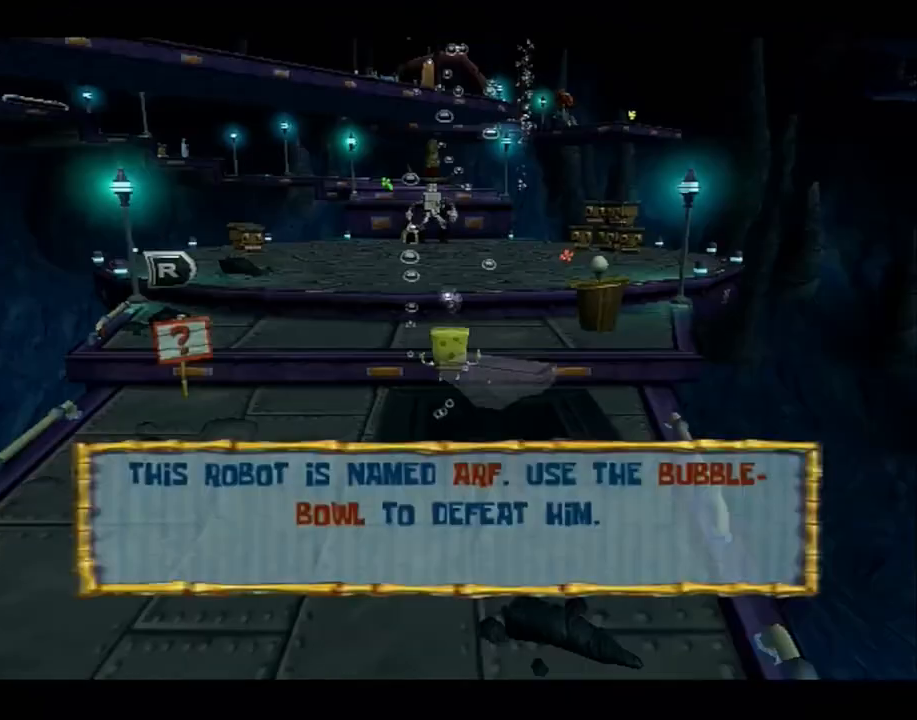
{"buttons": [], "left_stick": "up", "right_stick": "center", "button_events": [[233, "A", "up"], [300, "A", "down"], [367, "A", "up"], [417, "A", "down"], [467, "A", "up"]]}